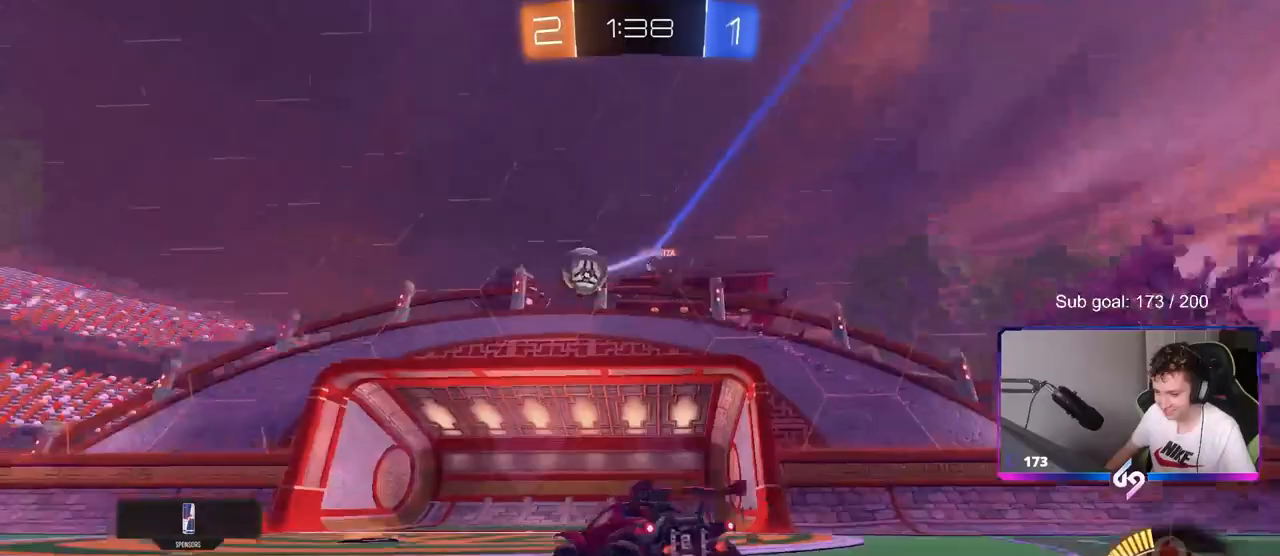
Gameplay with keyboard and mouse; each line is a JSON object with the keys and mouse buttons held at the frame after it. "events" lists presses ("down") and releases ("up") of "1", "2", "3", "4", "5", "a", "alt", "c", "caps_lock", "ctrl", "d", "e", "f", "g", "q", "r", "s", "shift", "space", "t", "tab", "v", "w", "x", "z", "mouse_left", "mouse_wheel" and "mouse_right" between this image and that frame as [ms after this image, input, new state], when the widget could be followed in between. "mouse_left", "mouse_wheel", "mouse_right" = the "left", "wheel", "right" buttons of the "mouse" list. No other keys are recorded. "wheel" means that the mouse wheel is clicked or scrolled. "mouse_move" is the direction in which the mouse moves at that frame (one of eight, or "still"), when it could be read.
{"keys": ["a", "shift", "w"], "mouse": [], "mouse_move": "still", "events": [[233, "a", "down"], [233, "d", "up"], [267, "shift", "down"]]}
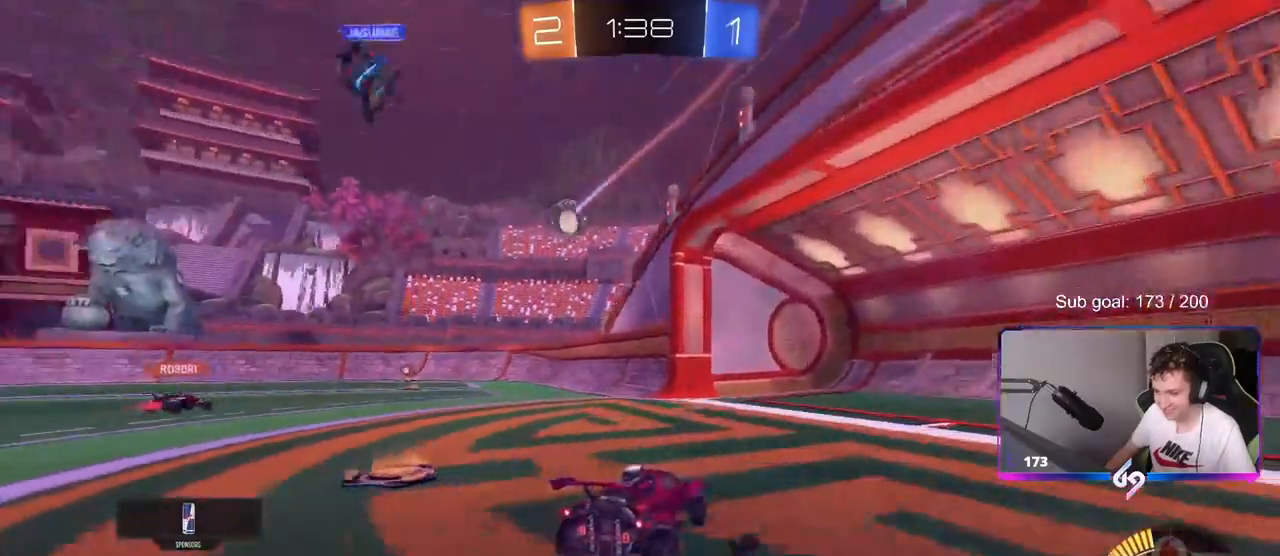
{"keys": ["d", "s"], "mouse": [], "mouse_move": "still", "events": [[50, "w", "up"], [150, "s", "down"], [183, "shift", "up"], [233, "a", "up"], [233, "d", "down"]]}
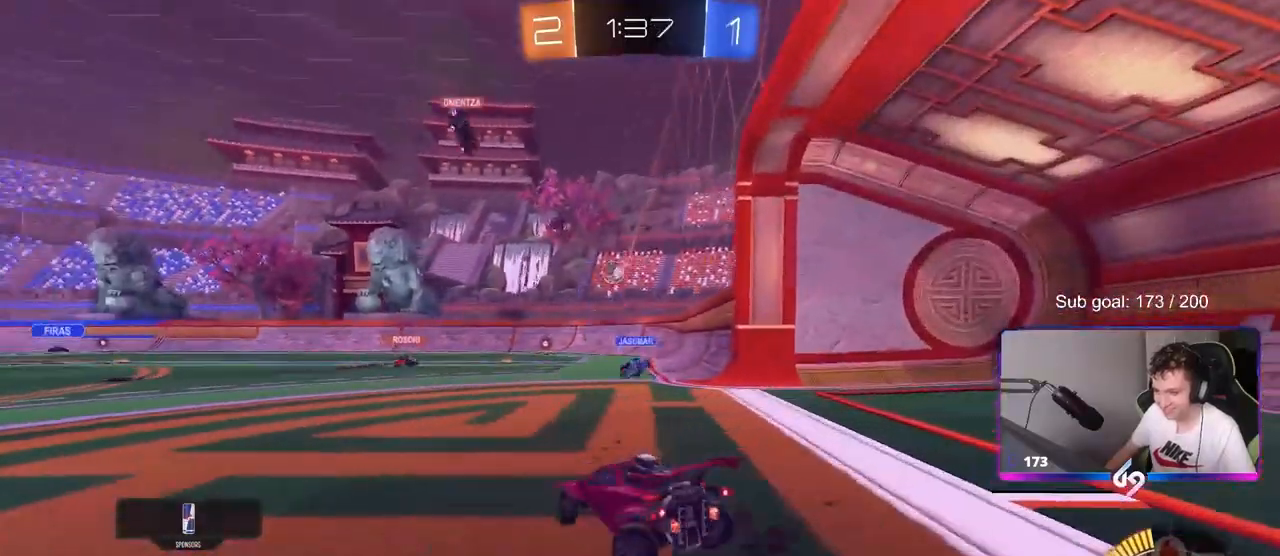
{"keys": ["a", "w"], "mouse": [], "mouse_move": "up", "events": [[17, "a", "down"], [67, "d", "up"], [117, "s", "up"], [167, "a", "up"], [200, "a", "down"], [250, "w", "down"]]}
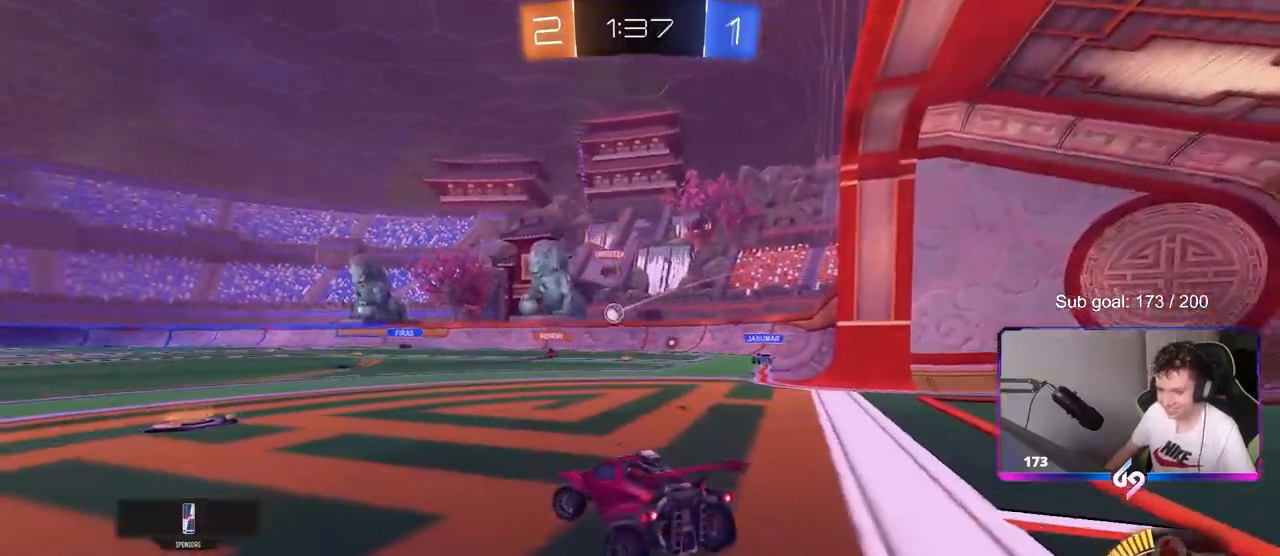
{"keys": ["d", "shift", "w"], "mouse": [], "mouse_move": "still", "events": [[317, "a", "up"], [450, "d", "down"], [500, "shift", "down"]]}
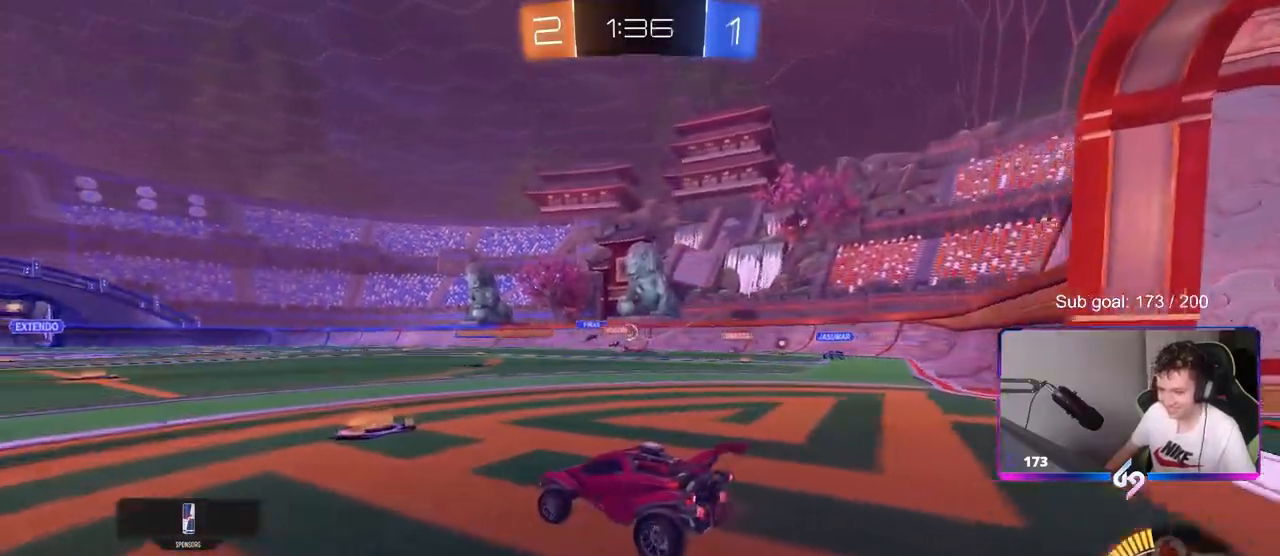
{"keys": ["d", "shift", "w"], "mouse": [], "mouse_move": "still", "events": [[200, "shift", "up"], [233, "d", "up"], [383, "d", "down"], [483, "shift", "down"]]}
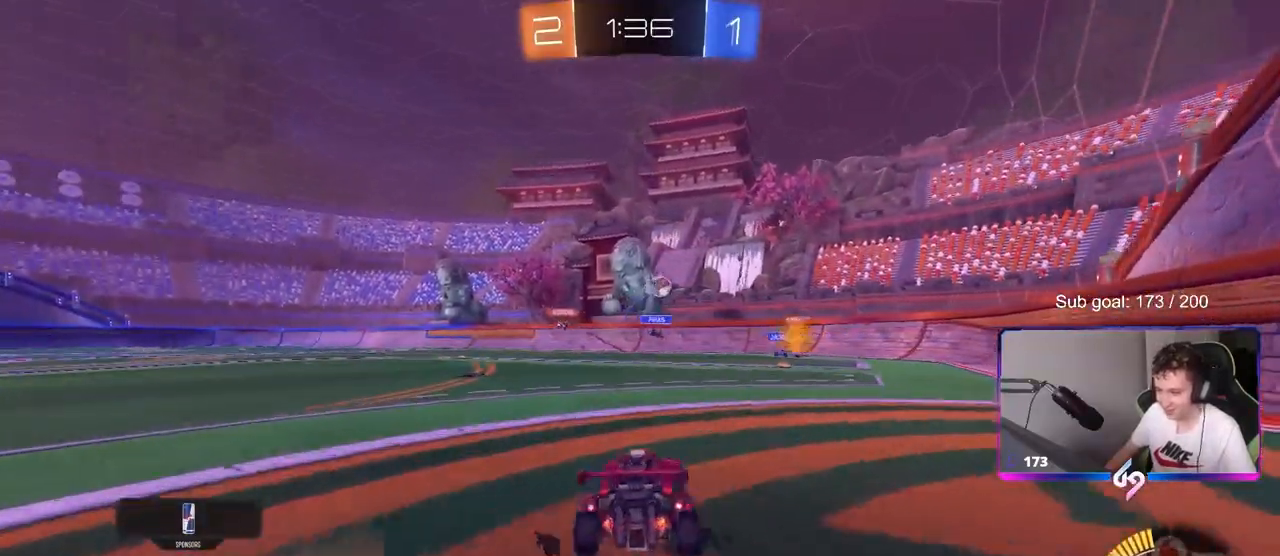
{"keys": ["a", "s"], "mouse": ["right"], "mouse_move": "down-left", "events": [[67, "shift", "up"], [67, "w", "up"], [117, "d", "up"], [150, "a", "down"], [250, "a", "up"], [450, "mouse_right", "down"], [500, "a", "down"], [500, "s", "down"]]}
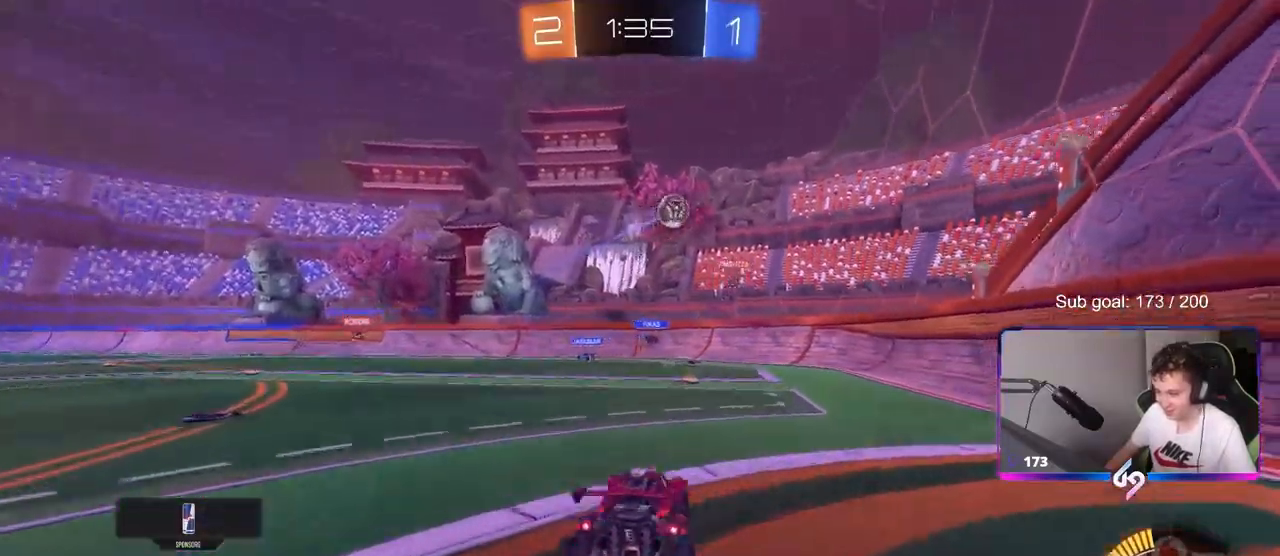
{"keys": [], "mouse": [], "mouse_move": "up-left", "events": [[33, "a", "up"], [33, "d", "down"], [117, "d", "up"], [117, "mouse_left", "down"], [117, "mouse_right", "up"], [183, "s", "up"], [217, "mouse_right", "down"], [267, "a", "down"], [267, "s", "down"], [267, "shift", "down"], [367, "mouse_left", "up"], [367, "mouse_right", "up"], [417, "s", "up"], [450, "shift", "up"], [500, "a", "up"]]}
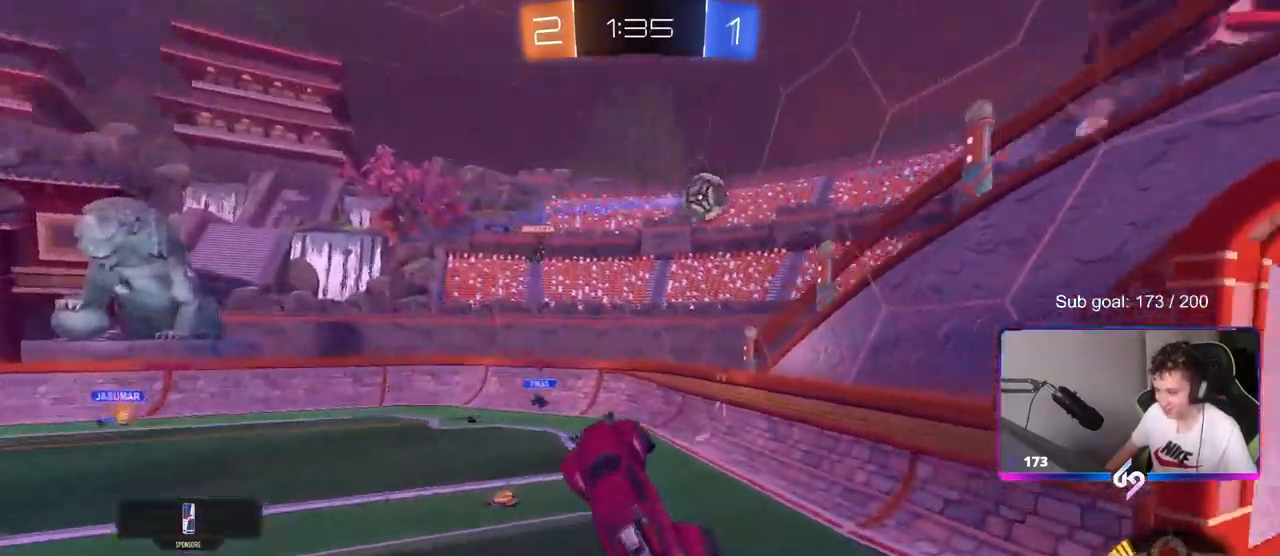
{"keys": ["d", "w"], "mouse": [], "mouse_move": "down-left", "events": [[50, "mouse_left", "down"], [100, "a", "down"], [183, "a", "up"], [183, "mouse_left", "up"], [233, "d", "down"], [367, "shift", "down"], [367, "w", "down"], [417, "shift", "up"]]}
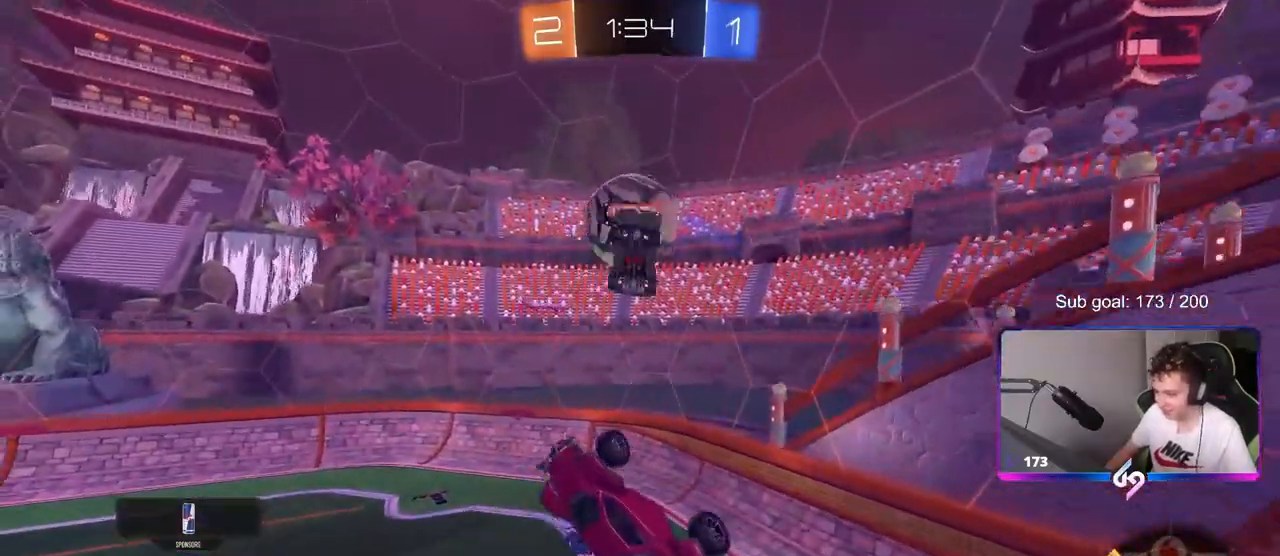
{"keys": ["a"], "mouse": [], "mouse_move": "down-left", "events": [[17, "w", "up"], [200, "a", "down"], [200, "d", "up"], [250, "w", "down"], [383, "w", "up"]]}
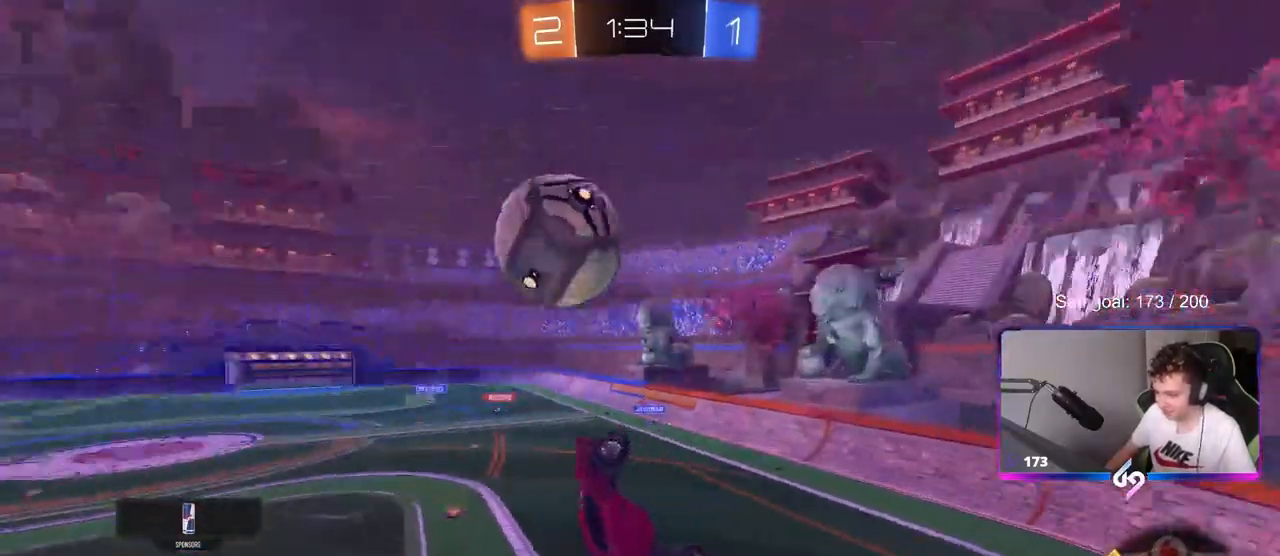
{"keys": ["a", "s", "shift"], "mouse": [], "mouse_move": "still", "events": [[33, "shift", "down"], [167, "s", "down"], [267, "d", "down"], [367, "d", "up"]]}
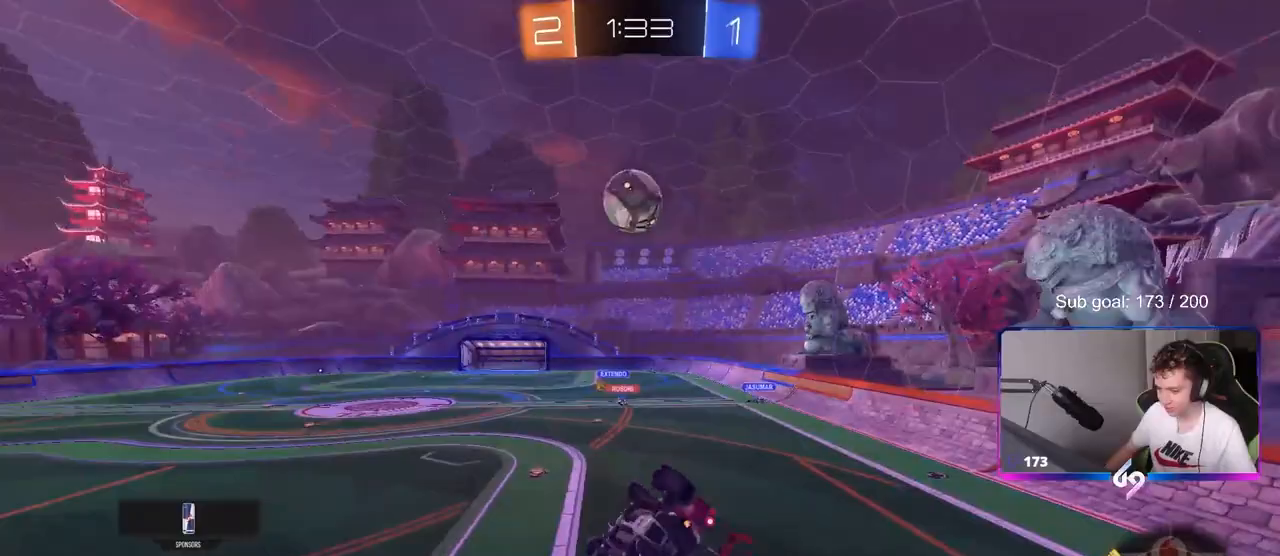
{"keys": ["d", "w"], "mouse": [], "mouse_move": "still", "events": [[100, "s", "up"], [233, "shift", "up"], [283, "a", "up"], [283, "d", "down"], [433, "w", "down"]]}
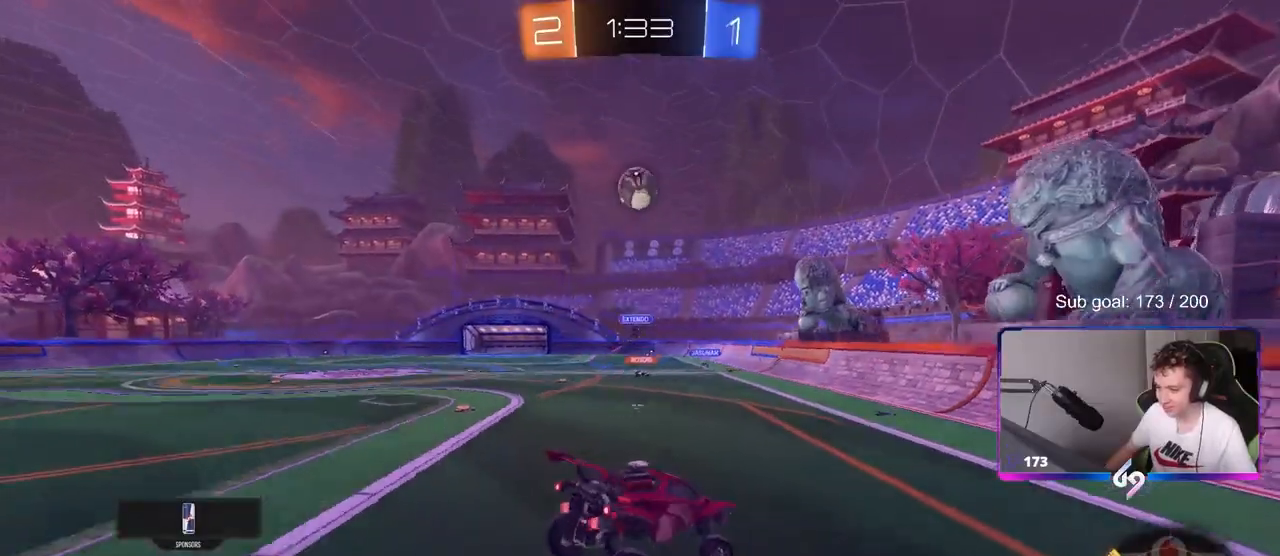
{"keys": ["d", "w"], "mouse": [], "mouse_move": "still", "events": [[67, "w", "up"], [117, "w", "down"]]}
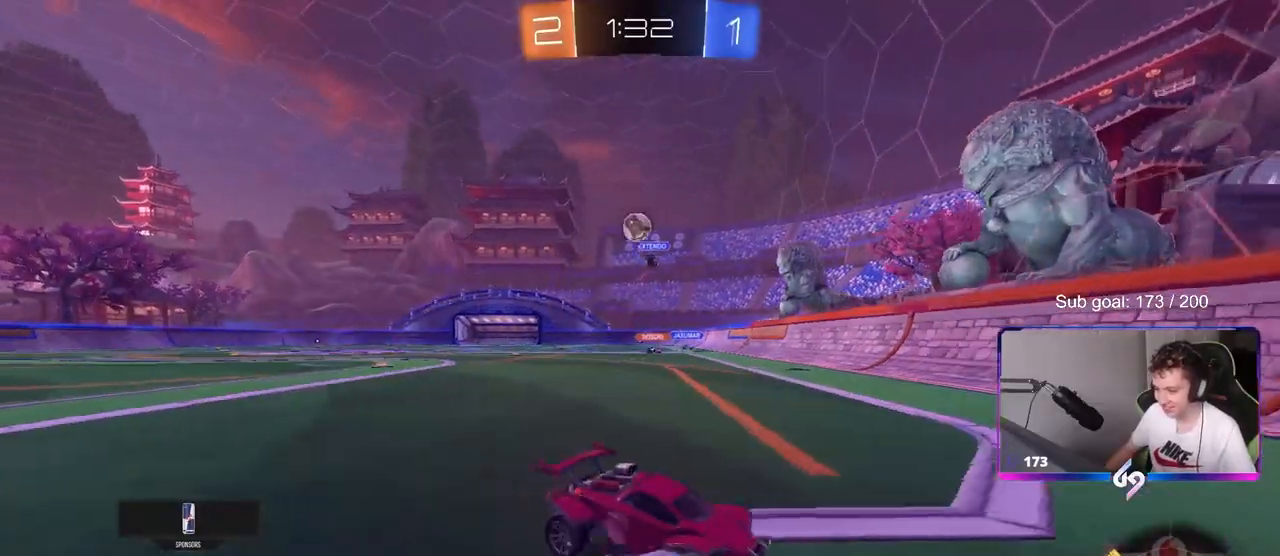
{"keys": ["d", "w"], "mouse": ["left"], "mouse_move": "still", "events": [[83, "mouse_left", "down"], [267, "shift", "down"], [317, "shift", "up"]]}
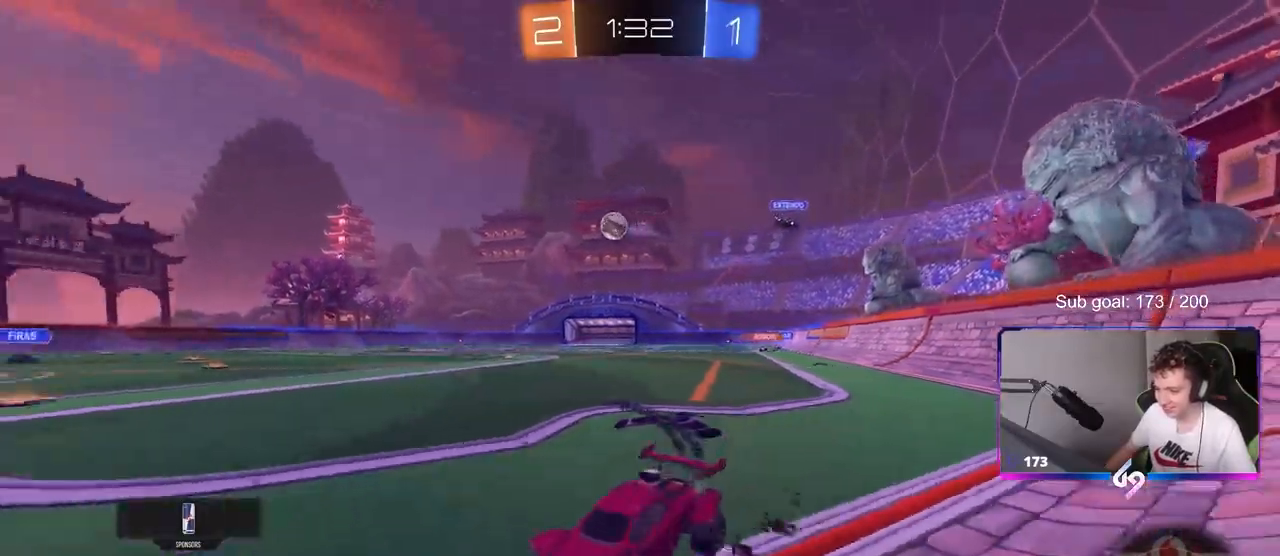
{"keys": ["w"], "mouse": ["left"], "mouse_move": "still", "events": [[50, "mouse_left", "up"], [233, "mouse_left", "down"], [383, "d", "up"]]}
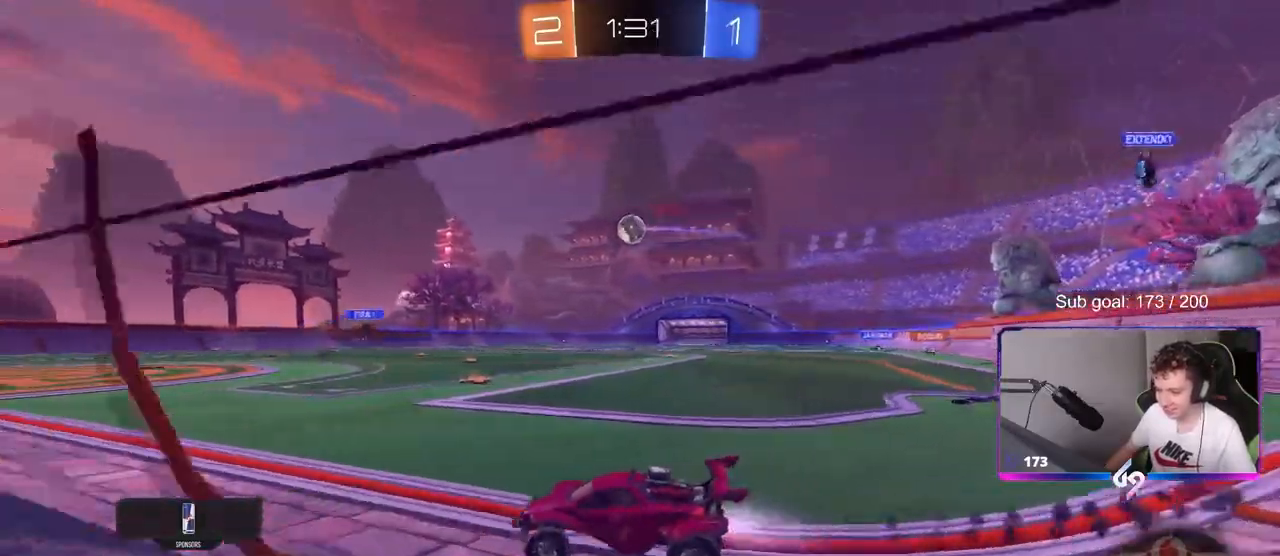
{"keys": ["w"], "mouse": ["left"], "mouse_move": "still", "events": [[67, "a", "down"], [167, "mouse_left", "up"], [250, "a", "up"], [433, "d", "down"], [433, "mouse_left", "down"], [483, "d", "up"]]}
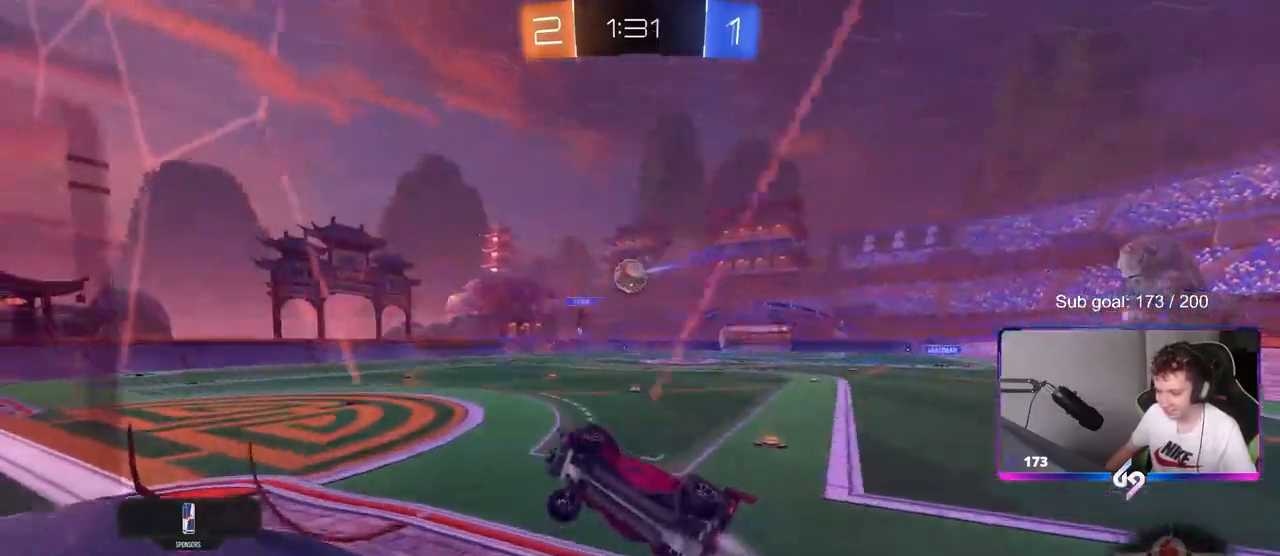
{"keys": ["d", "w"], "mouse": ["left"], "mouse_move": "down", "events": [[133, "mouse_left", "up"], [317, "d", "down"], [500, "mouse_left", "down"]]}
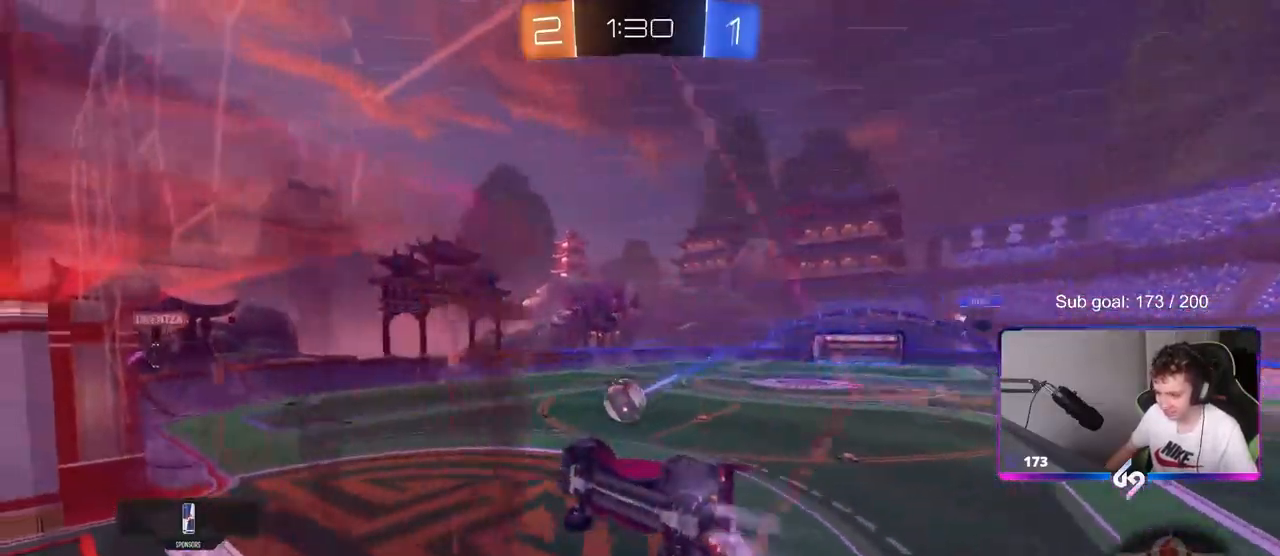
{"keys": [], "mouse": [], "mouse_move": "still", "events": [[50, "d", "up"], [100, "w", "up"], [150, "a", "down"], [150, "s", "down"], [283, "a", "up"], [383, "a", "down"], [417, "a", "up"], [417, "mouse_left", "up"], [417, "s", "up"]]}
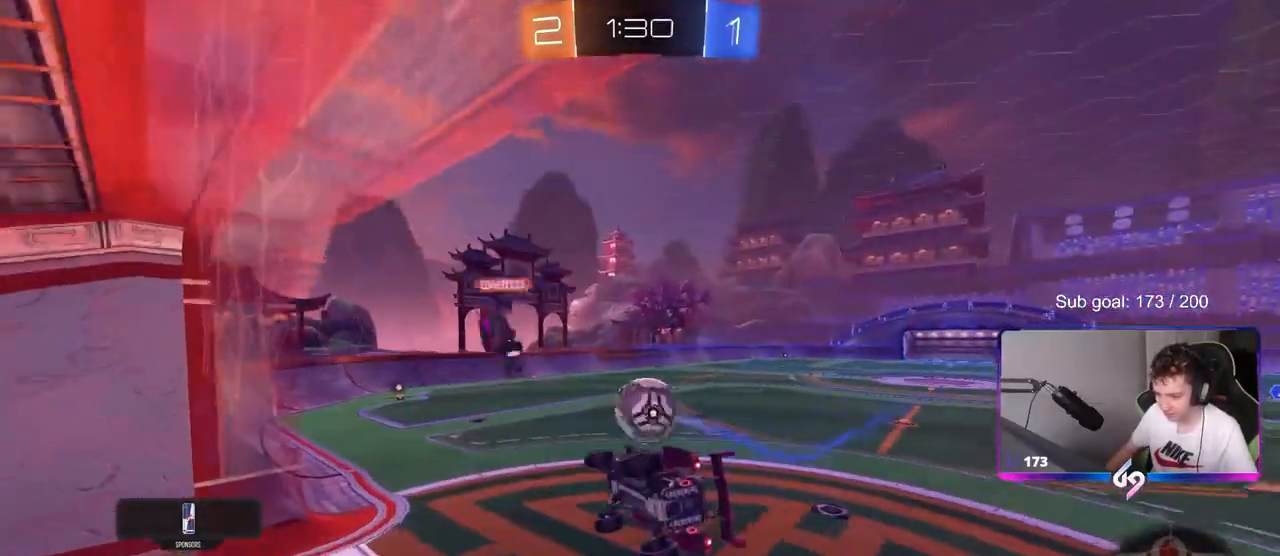
{"keys": ["a", "shift"], "mouse": [], "events": [[67, "d", "down"], [117, "s", "down"], [150, "a", "down"], [150, "d", "up"], [150, "shift", "down"], [200, "a", "up"], [200, "s", "up"], [250, "d", "down"], [300, "w", "down"], [450, "d", "up"], [450, "w", "up"], [483, "a", "down"]]}
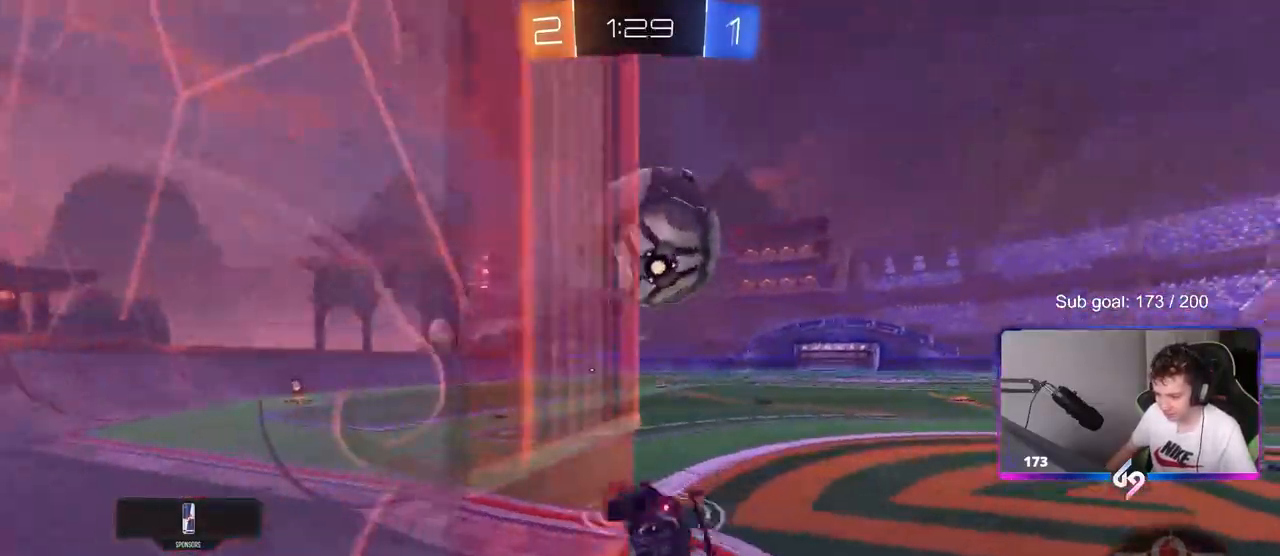
{"keys": ["a", "shift"], "mouse": [], "mouse_move": "still", "events": [[117, "shift", "up"], [167, "a", "up"], [167, "shift", "down"], [267, "a", "down"], [267, "s", "down"], [450, "s", "up"]]}
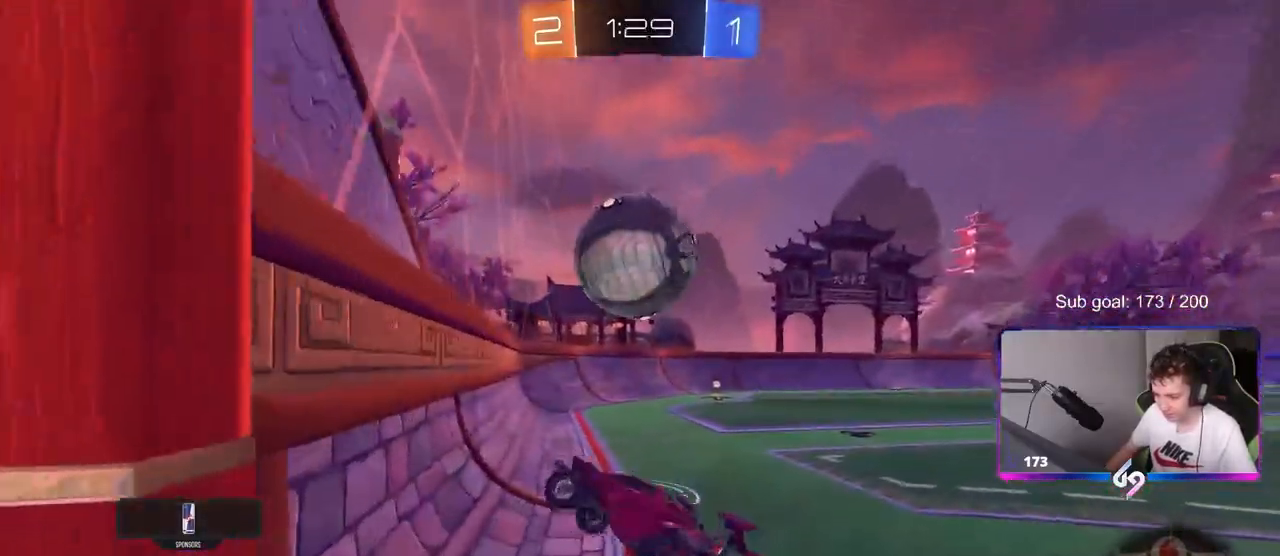
{"keys": ["d", "w"], "mouse": ["left"], "mouse_move": "still", "events": [[150, "a", "up"], [150, "w", "down"], [183, "d", "down"], [183, "shift", "up"], [283, "mouse_right", "down"], [333, "mouse_left", "down"], [417, "mouse_right", "up"]]}
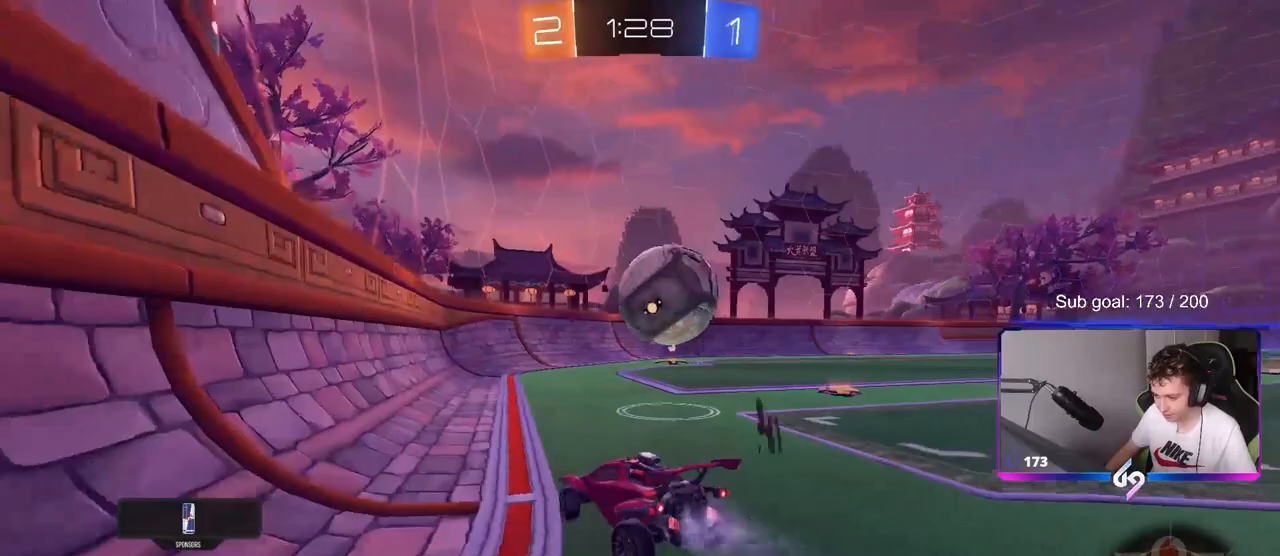
{"keys": ["a", "w"], "mouse": ["left"], "mouse_move": "down-left", "events": [[67, "mouse_left", "up"], [400, "d", "up"], [433, "mouse_left", "down"], [483, "a", "down"]]}
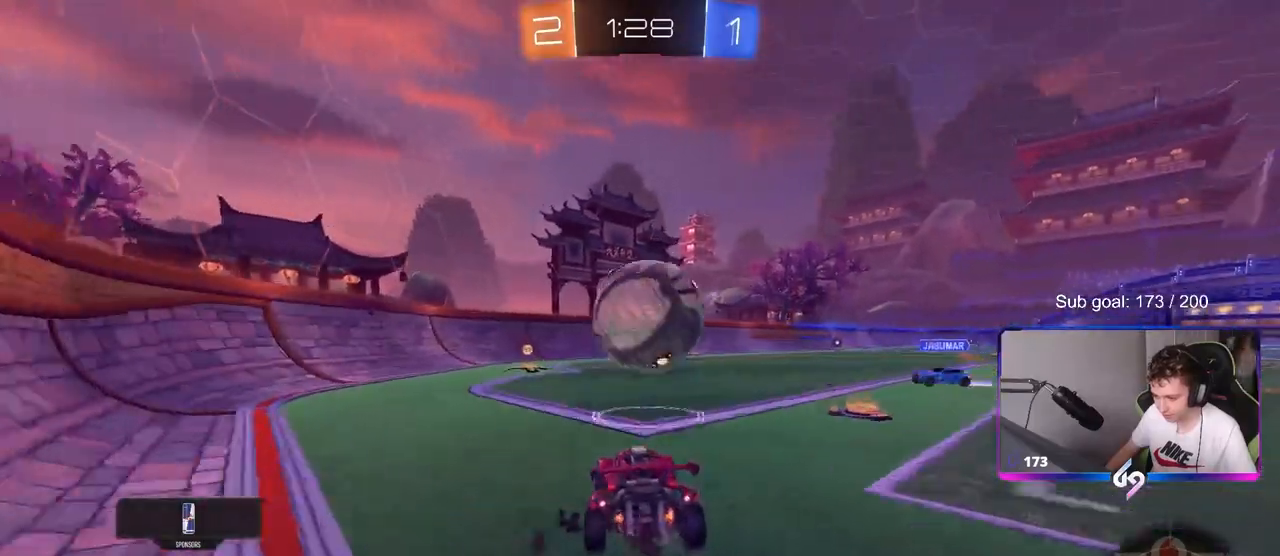
{"keys": ["a", "s", "shift"], "mouse": ["right"], "mouse_move": "still", "events": [[83, "a", "up"], [117, "d", "down"], [117, "mouse_right", "down"], [117, "w", "up"], [217, "a", "down"], [217, "shift", "down"], [217, "w", "down"], [267, "d", "up"], [267, "mouse_right", "up"], [367, "mouse_right", "down"], [400, "s", "down"], [400, "w", "up"], [450, "mouse_left", "up"]]}
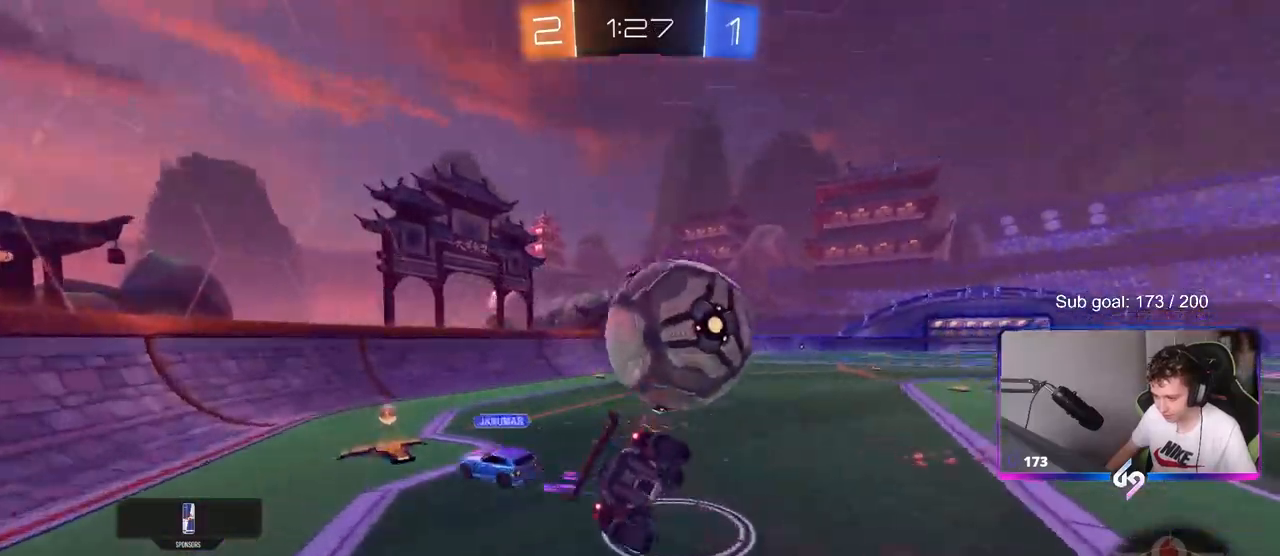
{"keys": ["a", "s", "shift"], "mouse": [], "mouse_move": "still", "events": [[50, "mouse_right", "up"], [183, "s", "up"], [333, "s", "down"]]}
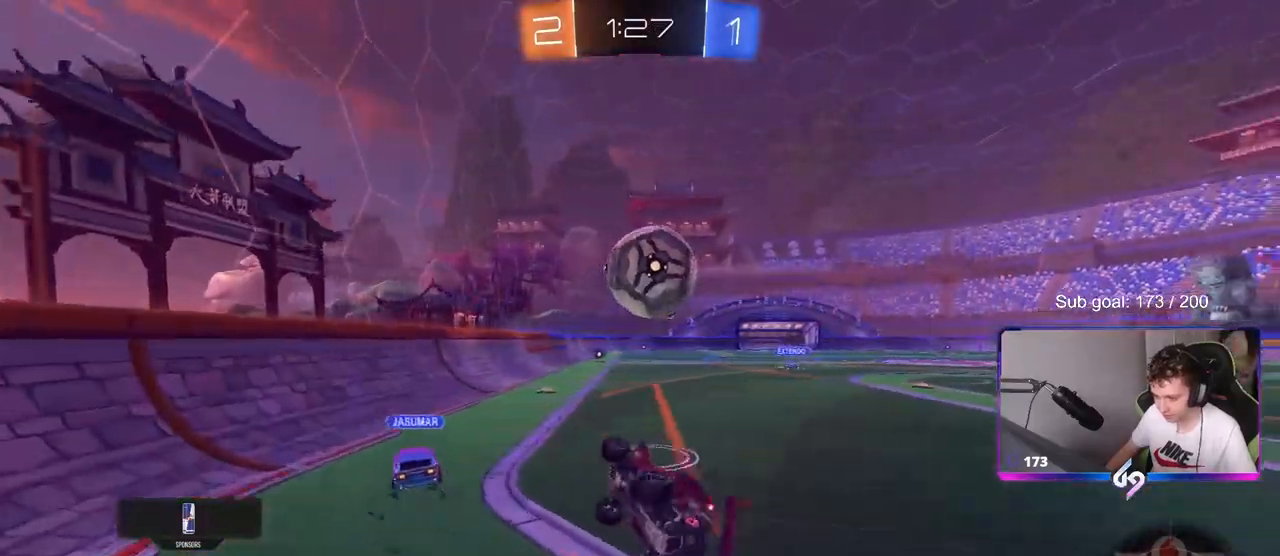
{"keys": ["d", "w"], "mouse": [], "mouse_move": "still", "events": [[67, "s", "up"], [67, "shift", "up"], [150, "a", "up"], [333, "w", "down"], [383, "d", "down"]]}
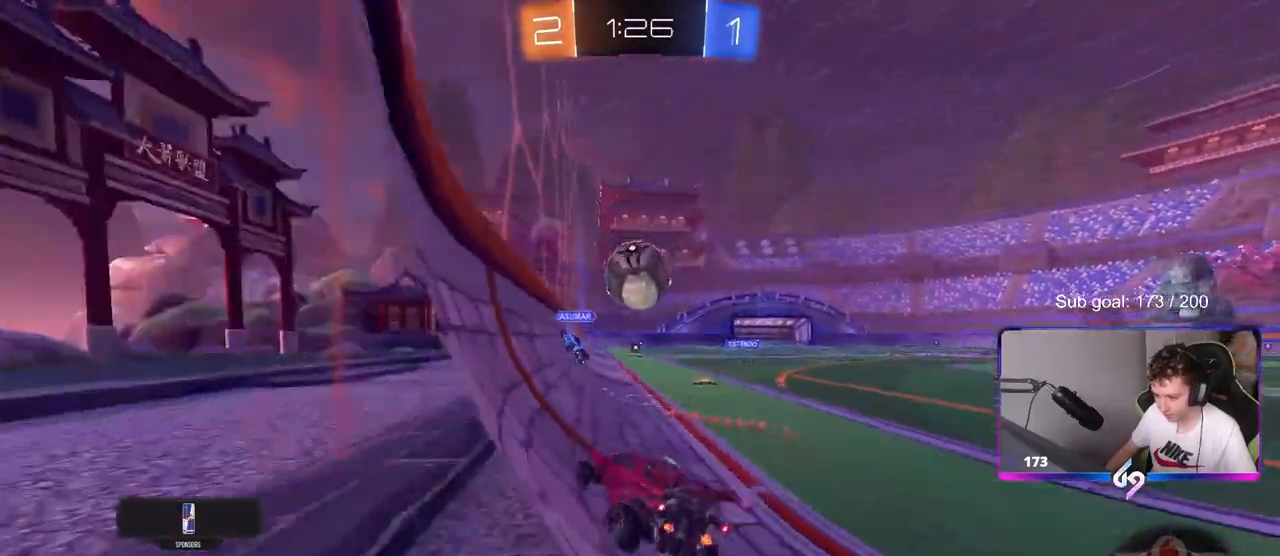
{"keys": ["a", "w"], "mouse": [], "mouse_move": "still", "events": [[450, "d", "up"], [500, "a", "down"]]}
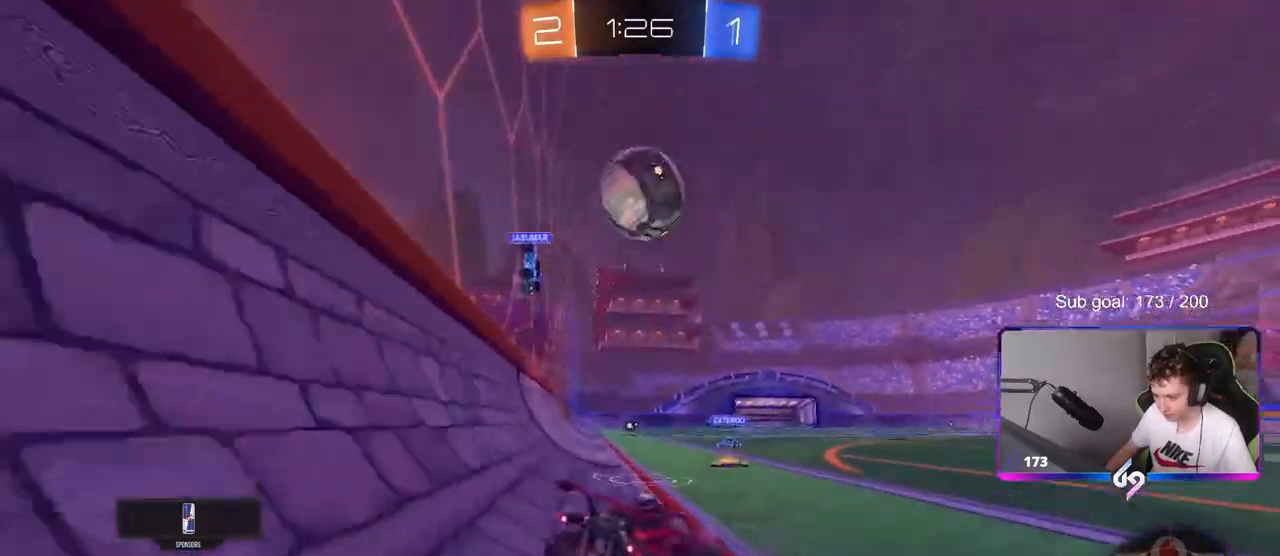
{"keys": ["a", "shift", "w"], "mouse": ["left", "right"], "mouse_move": "still", "events": [[233, "a", "up"], [233, "space", "down"], [283, "mouse_left", "down"], [333, "mouse_right", "down"], [383, "shift", "down"], [383, "space", "up"], [433, "a", "down"], [433, "mouse_right", "up"], [467, "mouse_right", "down"]]}
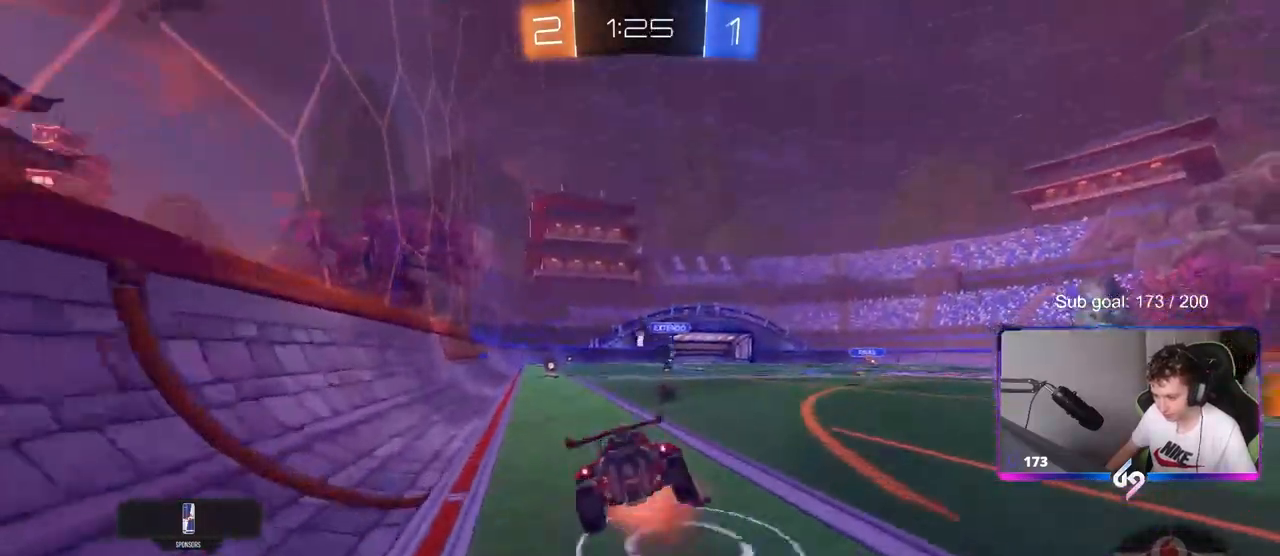
{"keys": ["a", "s", "shift"], "mouse": ["left"], "mouse_move": "still", "events": [[17, "s", "down"], [17, "w", "up"], [167, "mouse_right", "up"], [400, "s", "up"], [483, "s", "down"]]}
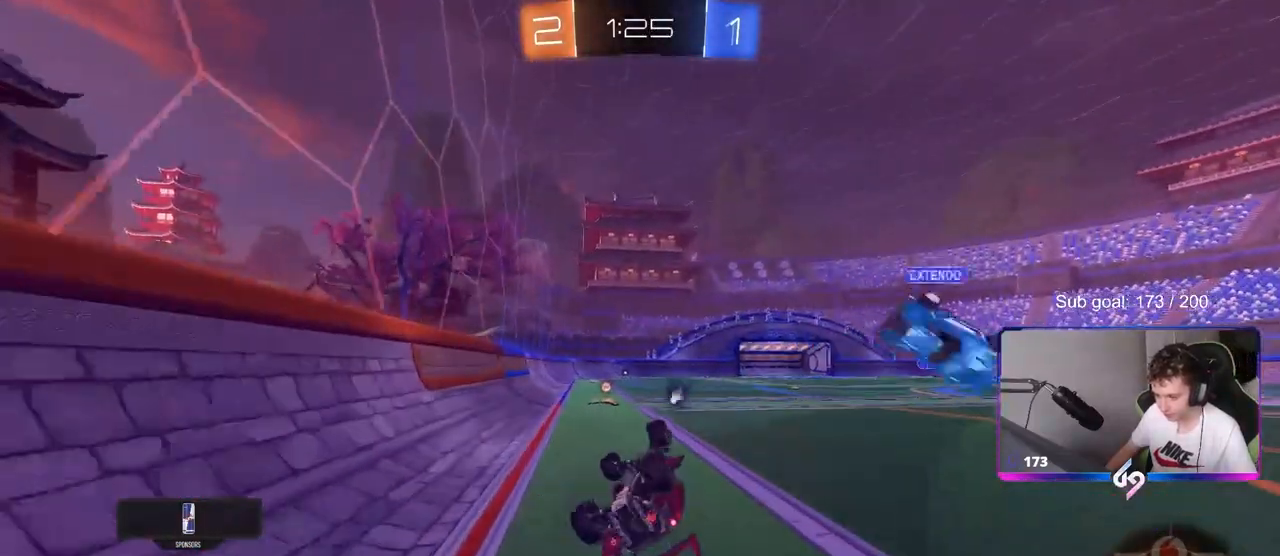
{"keys": ["w"], "mouse": [], "mouse_move": "still", "events": [[83, "space", "down"], [183, "s", "up"], [217, "mouse_left", "up"], [217, "space", "up"], [267, "a", "up"], [267, "shift", "up"], [500, "w", "down"]]}
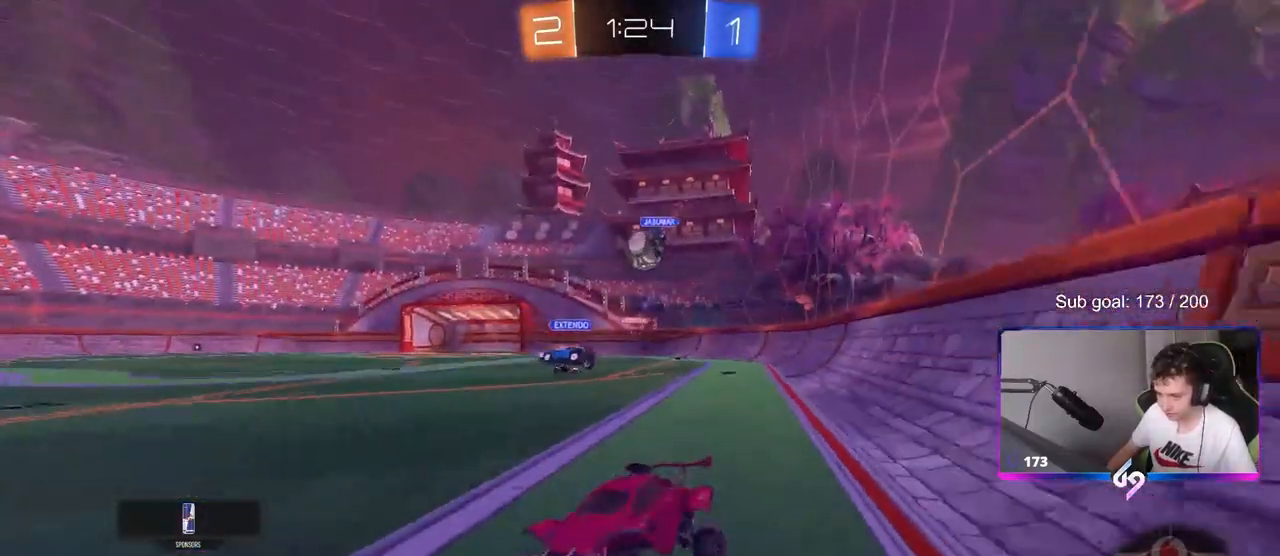
{"keys": ["d", "w"], "mouse": [], "mouse_move": "still", "events": [[50, "d", "down"], [200, "shift", "down"], [283, "shift", "up"]]}
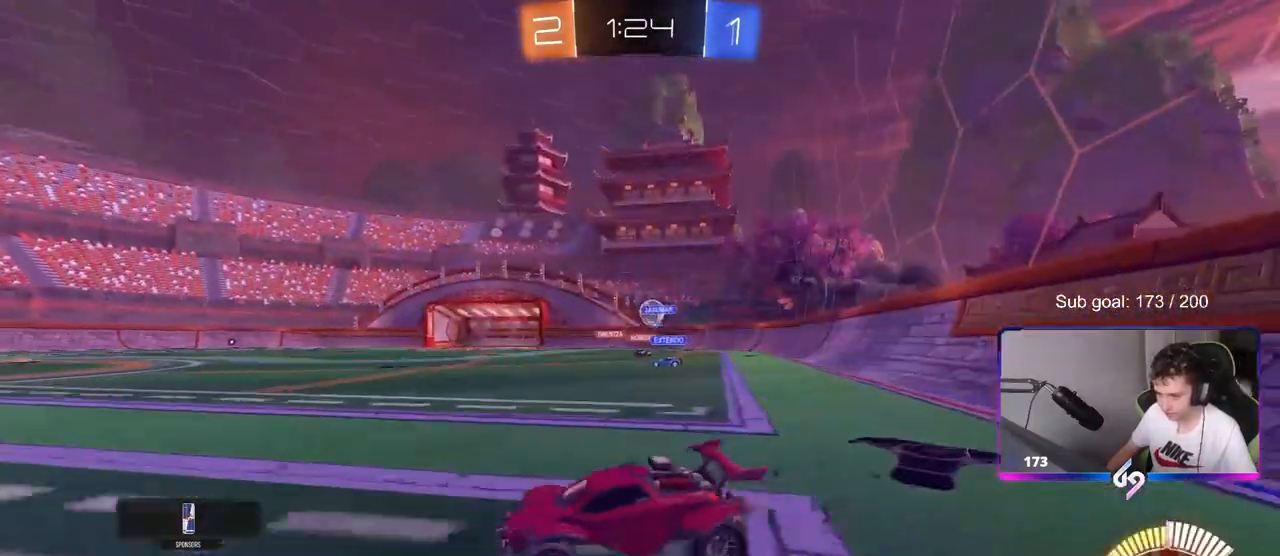
{"keys": ["d", "w"], "mouse": ["left"], "mouse_move": "still", "events": [[67, "mouse_left", "down"]]}
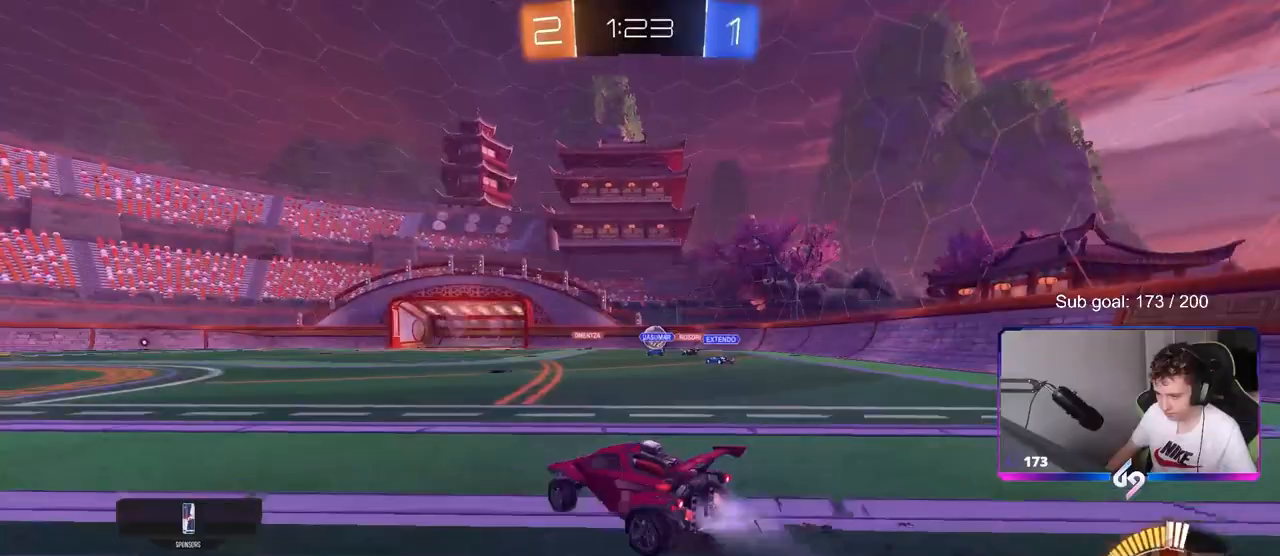
{"keys": ["w"], "mouse": [], "mouse_move": "still", "events": [[133, "mouse_left", "up"], [167, "d", "up"], [317, "d", "down"], [450, "d", "up"]]}